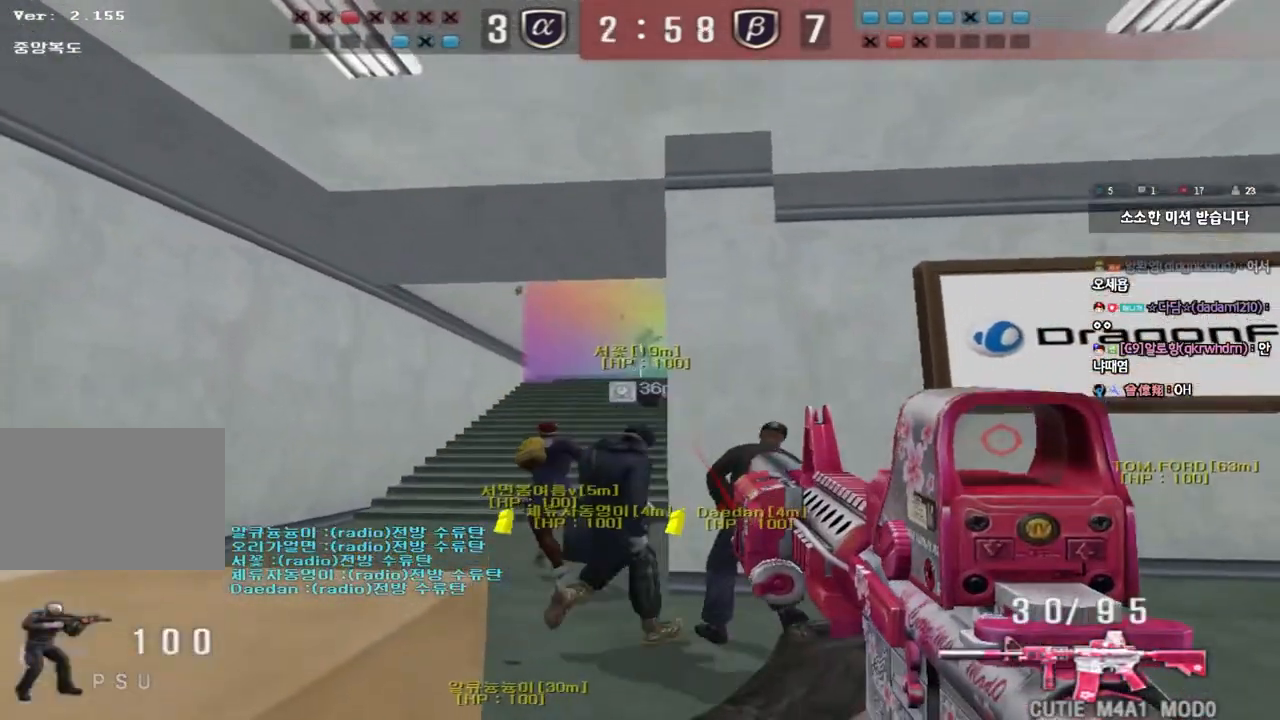
Gameplay with keyboard; each line is a JSON object with the keys held at the frame after it. "events" lists presses ("down") and releases ("up") of "a", "ctrl", "d", "e", "f", "q", "r", "s", "shift", "space", "tab" and "w" between this image and that frame as [ms after this image, input, new state], when the widget could be followed in between. No other keys are recorded. Mouse input is not recorded.
{"keys": ["a", "w"], "events": [[17, "w", "down"], [50, "d", "down"], [183, "d", "up"], [217, "w", "up"], [433, "a", "down"], [433, "w", "down"]]}
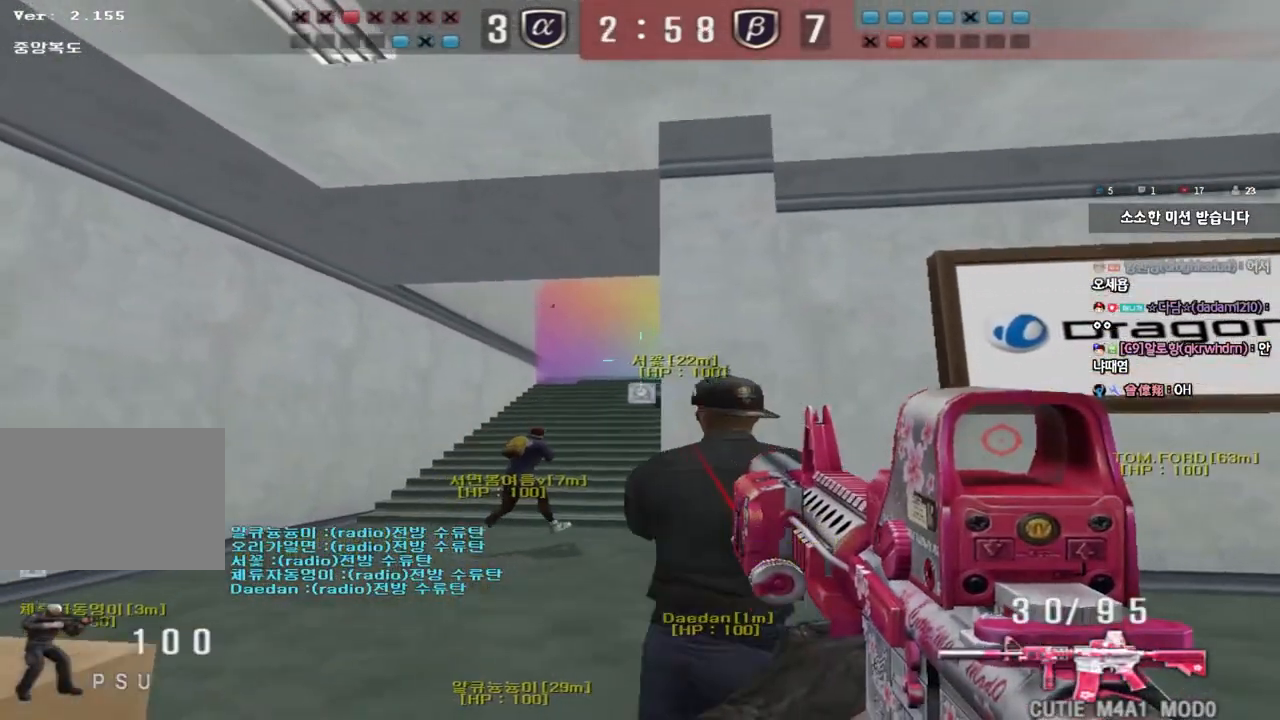
{"keys": ["a", "w"], "events": [[33, "a", "up"], [200, "a", "down"]]}
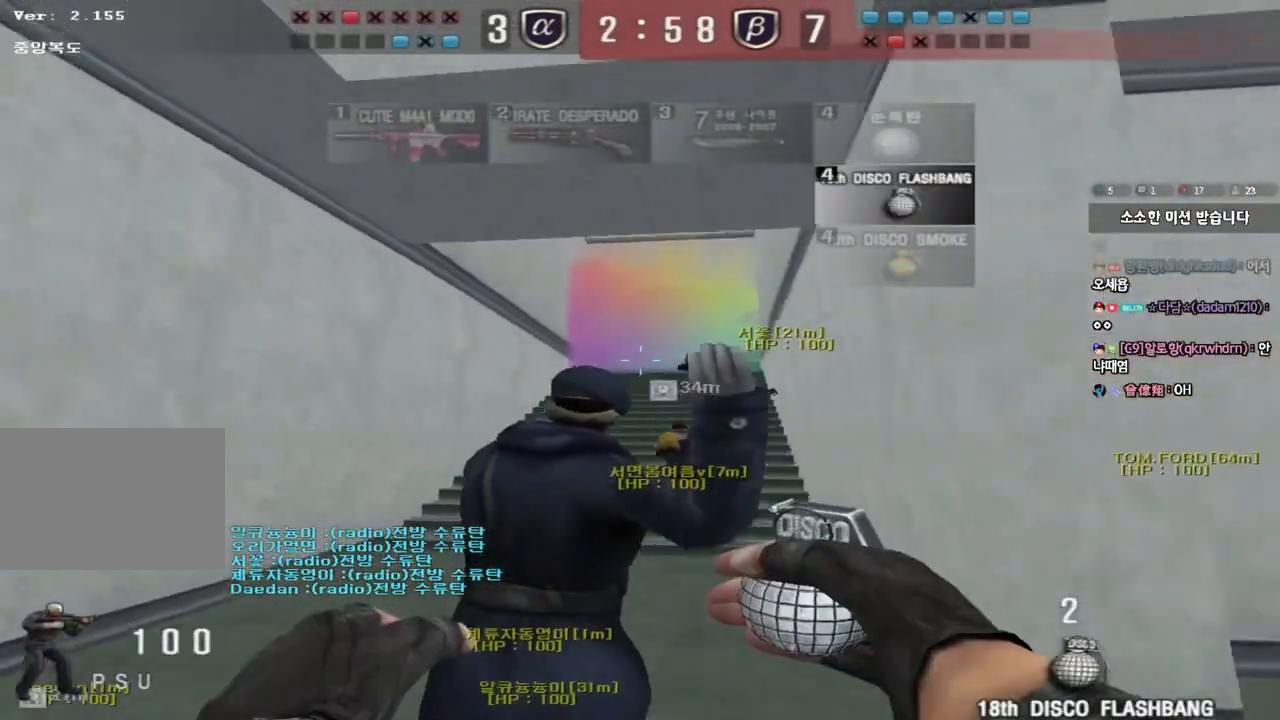
{"keys": ["d", "w"], "events": [[383, "a", "up"], [467, "d", "down"]]}
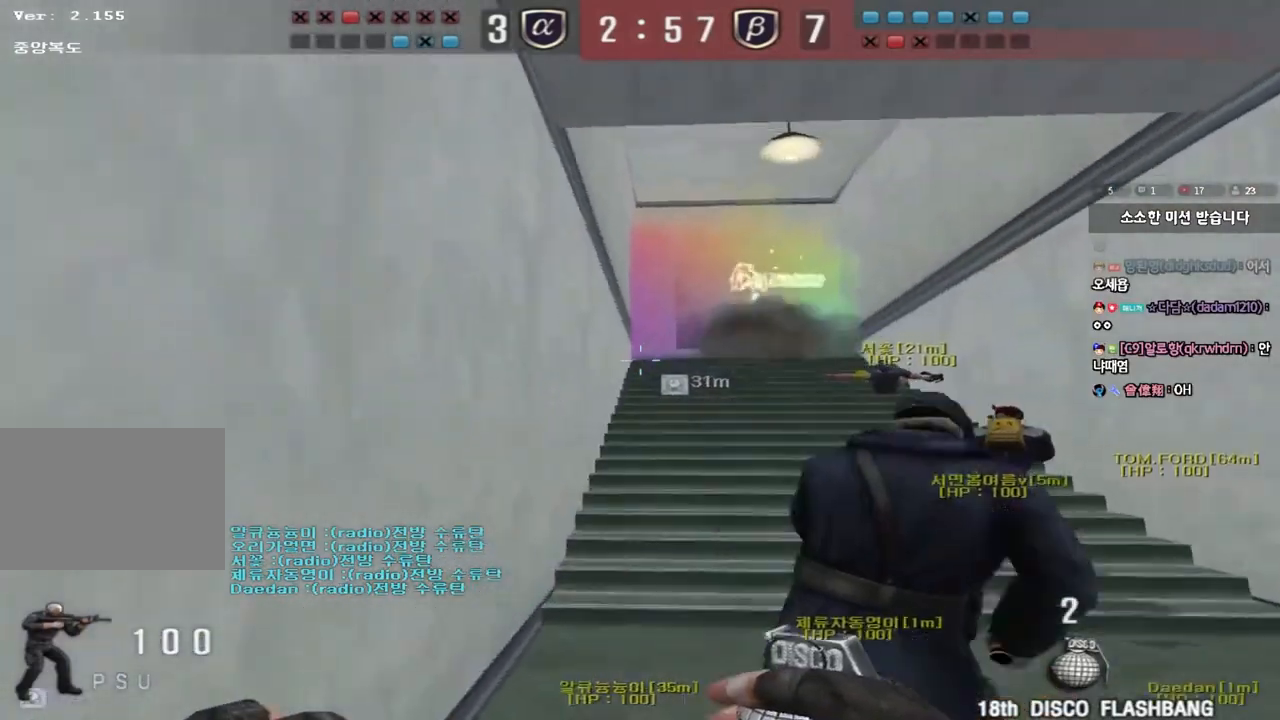
{"keys": ["d", "w"], "events": []}
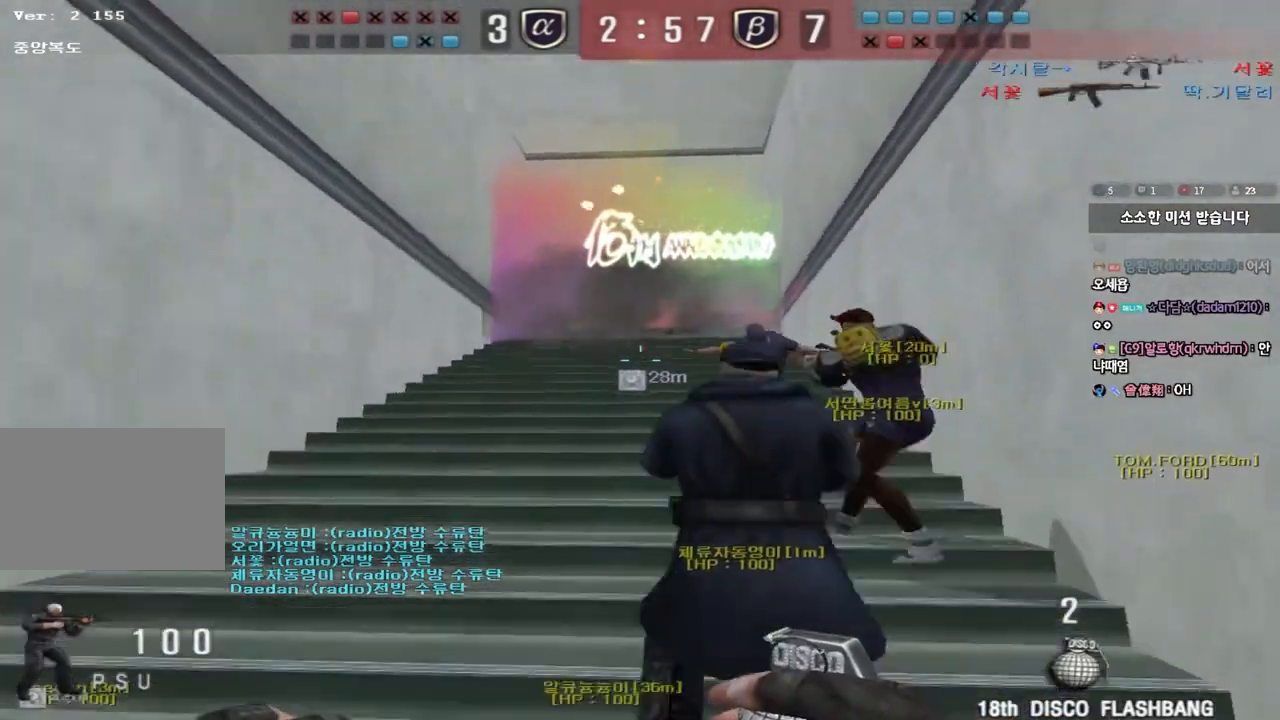
{"keys": ["ctrl"], "events": [[200, "d", "up"], [217, "ctrl", "down"], [217, "w", "up"]]}
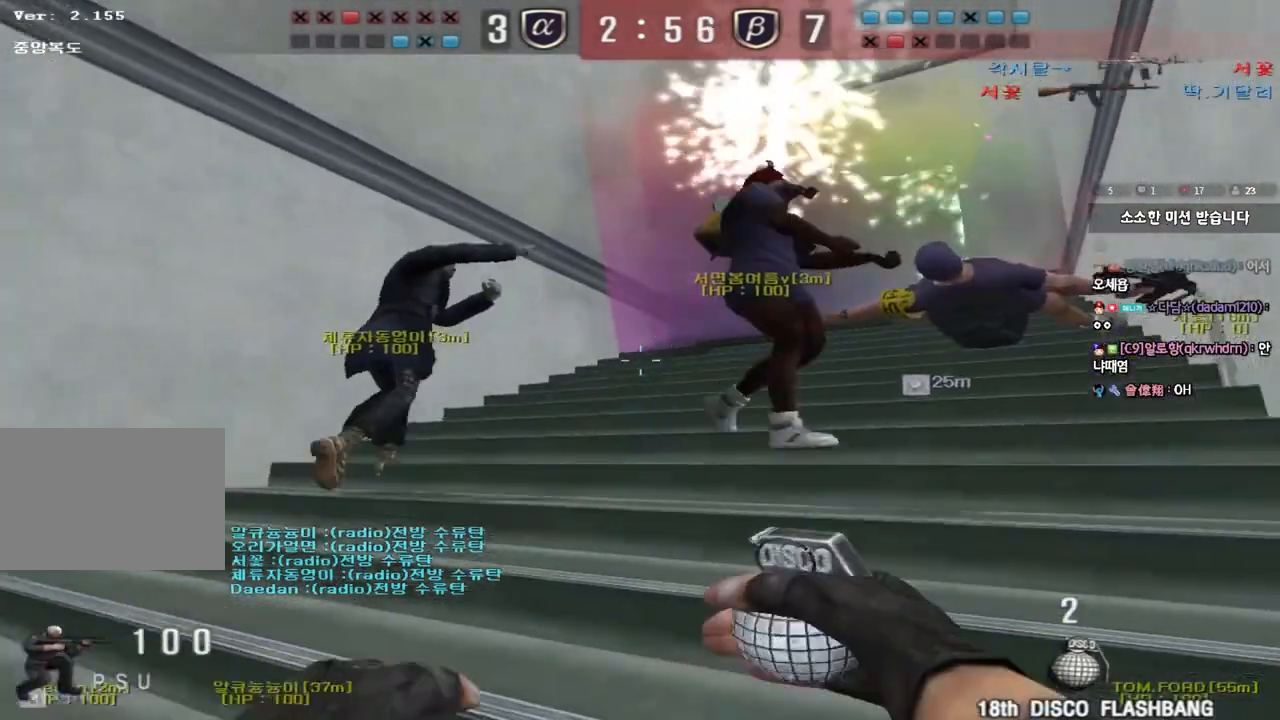
{"keys": ["ctrl"], "events": []}
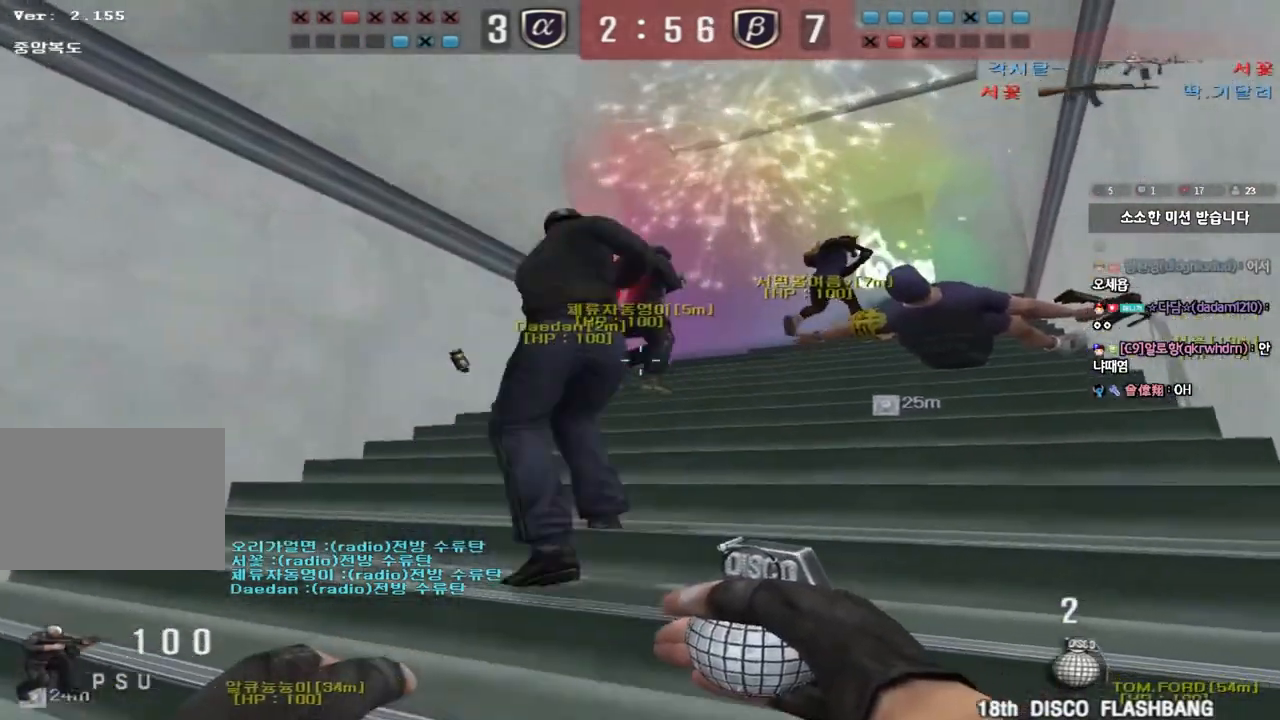
{"keys": ["a", "ctrl", "w"], "events": [[450, "a", "down"], [483, "w", "down"]]}
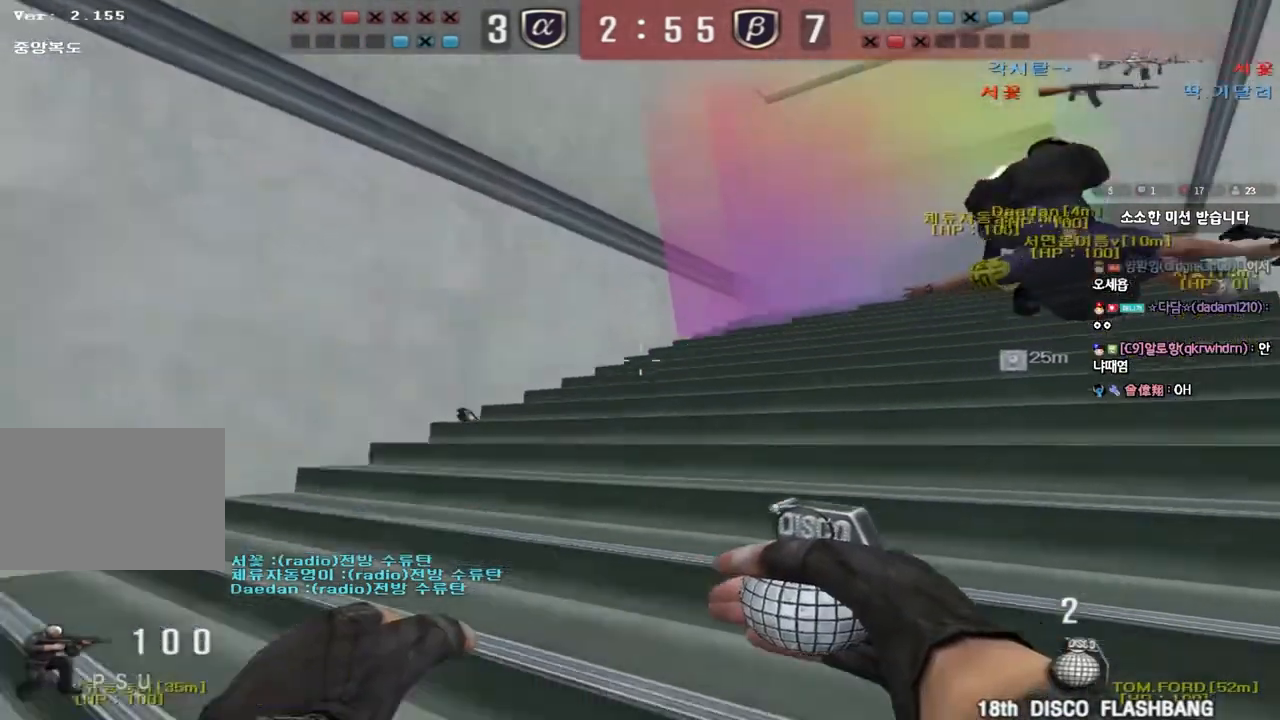
{"keys": ["d", "w"], "events": [[33, "ctrl", "up"], [300, "a", "up"], [333, "d", "down"]]}
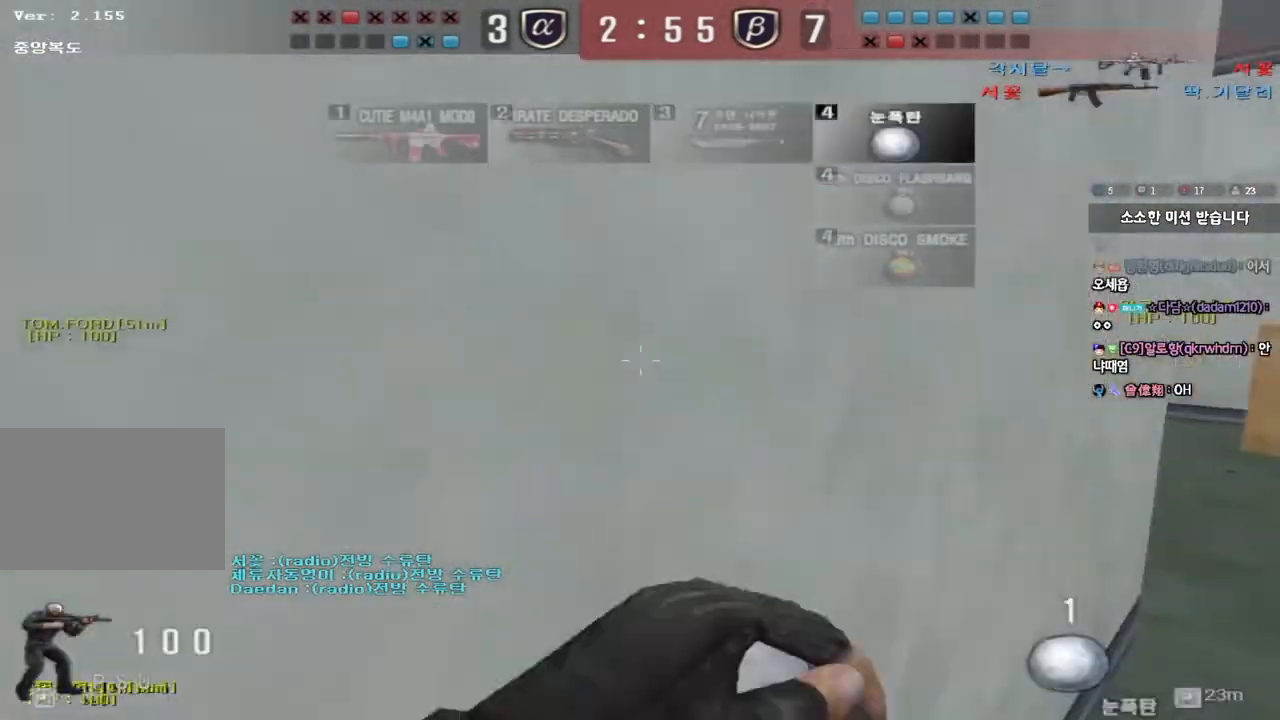
{"keys": ["a", "w"], "events": [[283, "d", "up"], [317, "a", "down"]]}
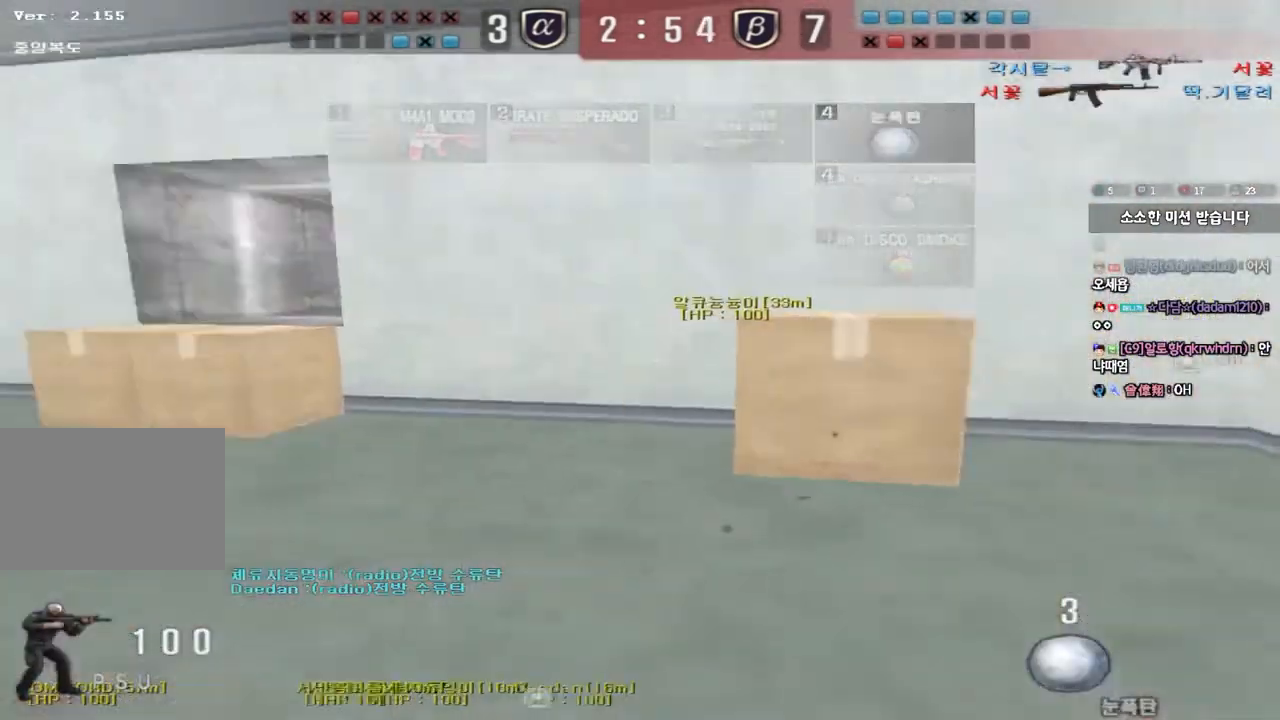
{"keys": ["a", "w"], "events": [[183, "ctrl", "down"], [183, "w", "up"], [200, "a", "up"], [267, "space", "down"], [417, "space", "up"], [433, "a", "down"], [433, "ctrl", "up"], [433, "w", "down"]]}
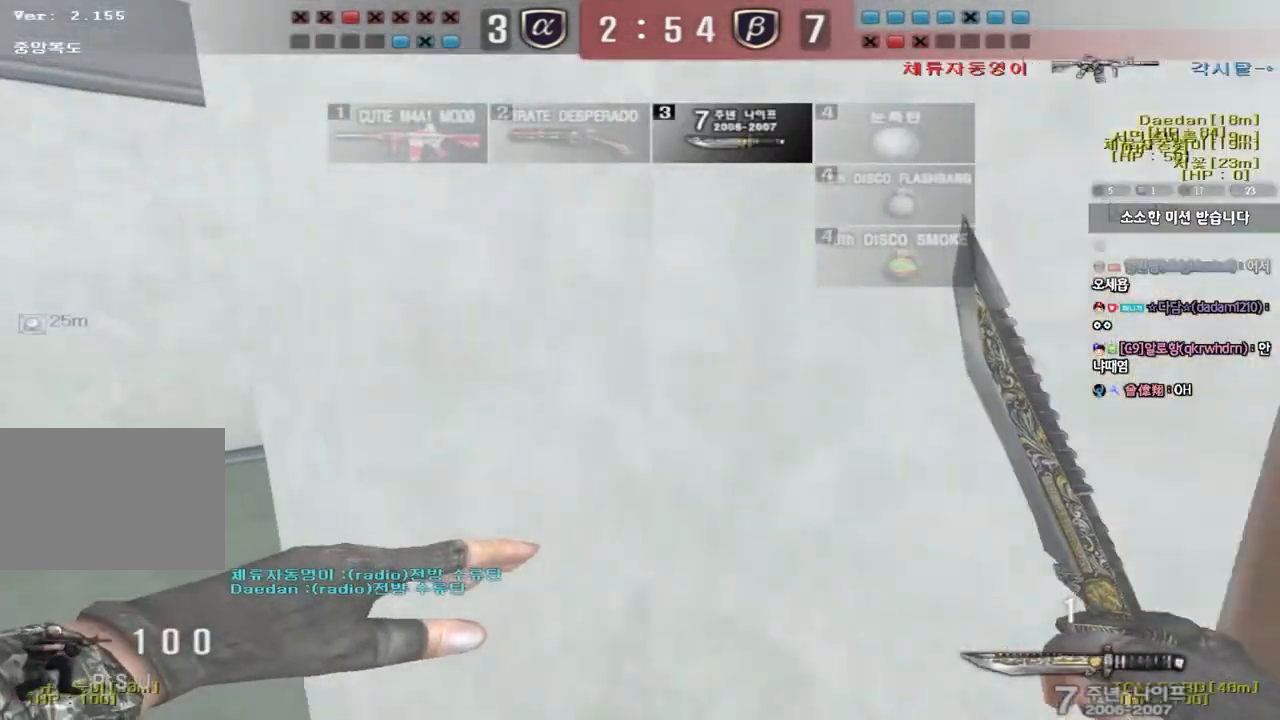
{"keys": ["a", "w"], "events": []}
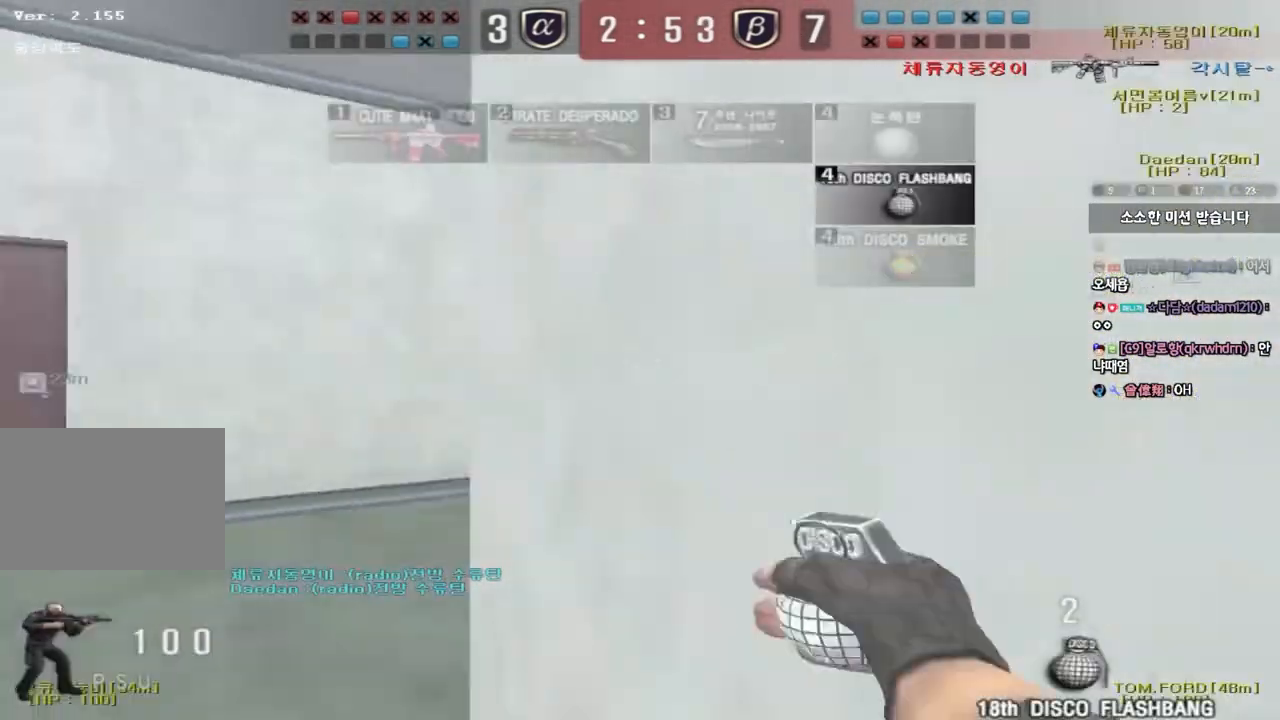
{"keys": ["a", "w"], "events": []}
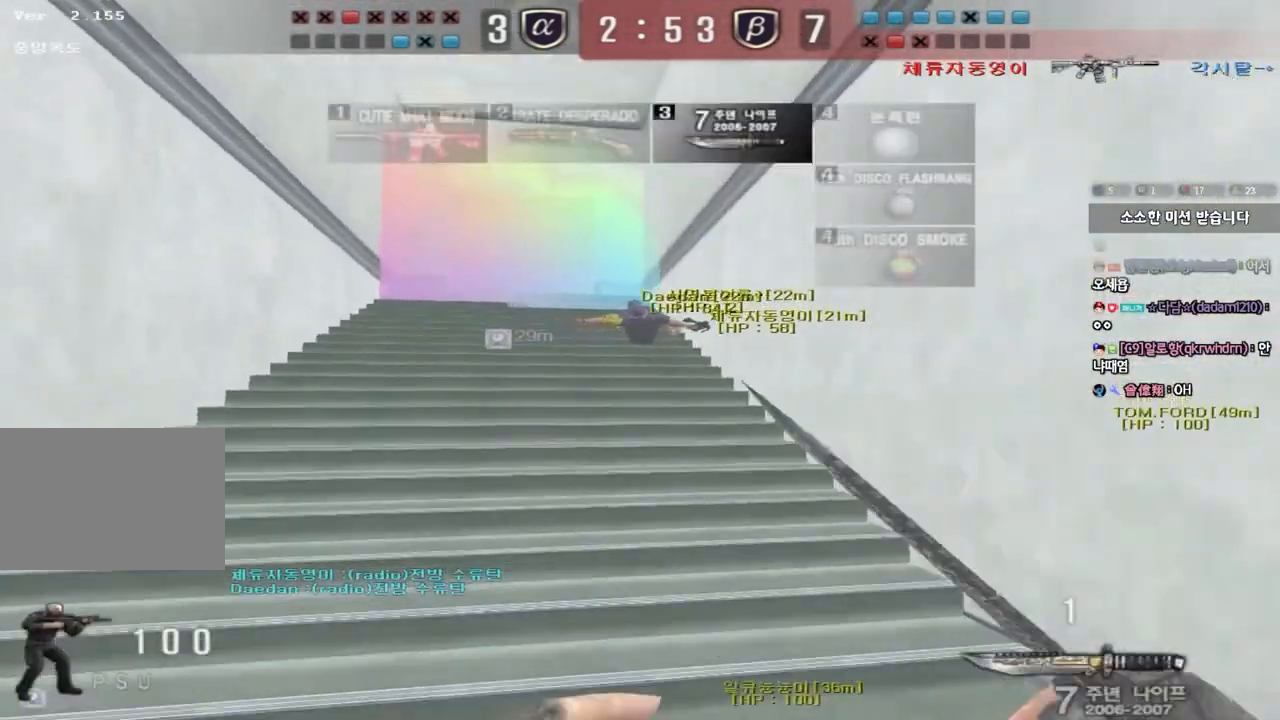
{"keys": ["d", "w"], "events": [[17, "a", "up"], [33, "d", "down"], [300, "ctrl", "down"], [300, "d", "up"], [300, "w", "up"], [383, "d", "down"], [400, "w", "down"], [433, "ctrl", "up"]]}
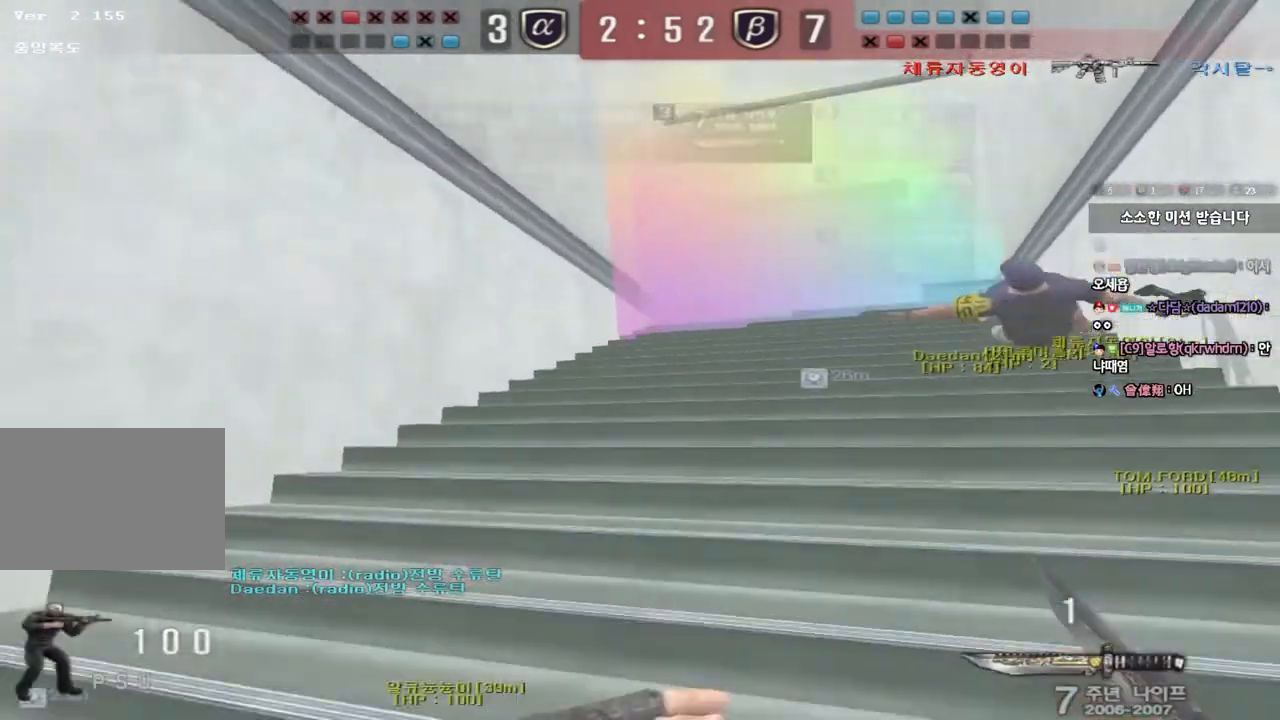
{"keys": ["ctrl"], "events": [[117, "ctrl", "down"], [133, "d", "up"], [133, "w", "up"], [217, "d", "down"], [217, "w", "down"], [233, "ctrl", "up"], [450, "ctrl", "down"], [450, "d", "up"], [467, "w", "up"]]}
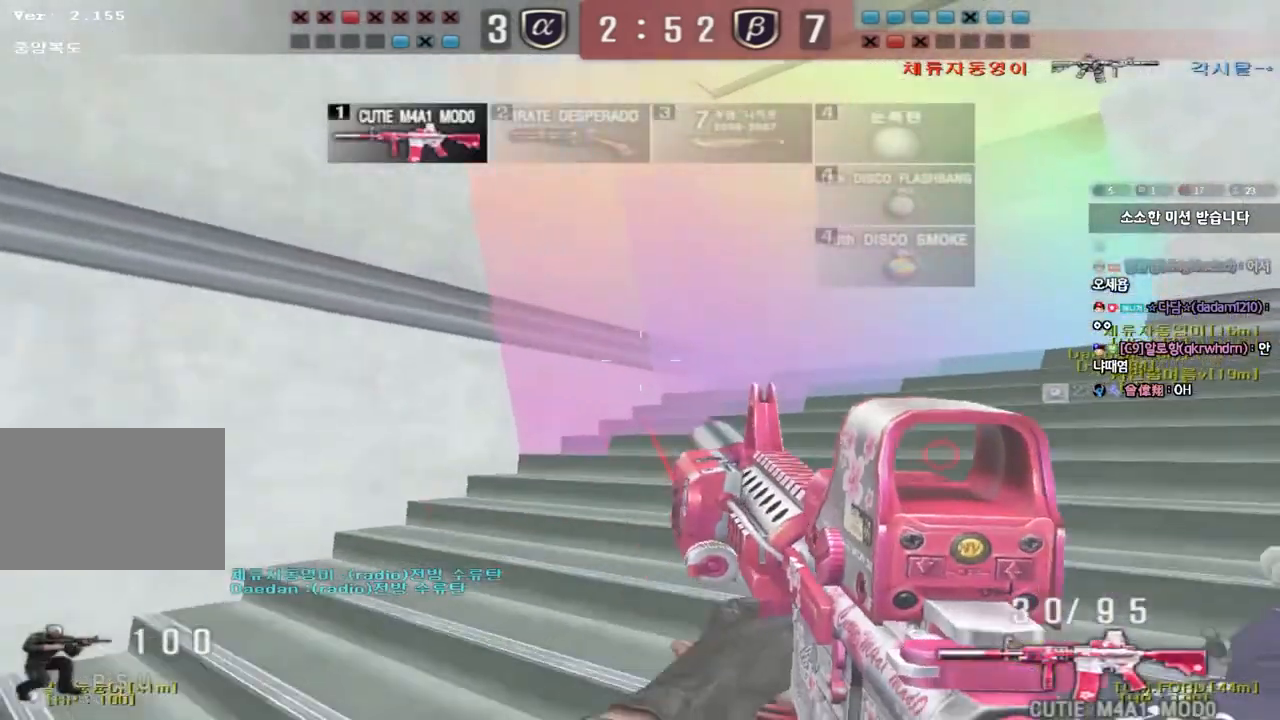
{"keys": ["d", "w"], "events": [[50, "ctrl", "up"], [50, "d", "down"], [50, "w", "down"], [283, "ctrl", "down"], [283, "d", "up"], [300, "w", "up"], [383, "ctrl", "up"], [383, "w", "down"], [400, "d", "down"]]}
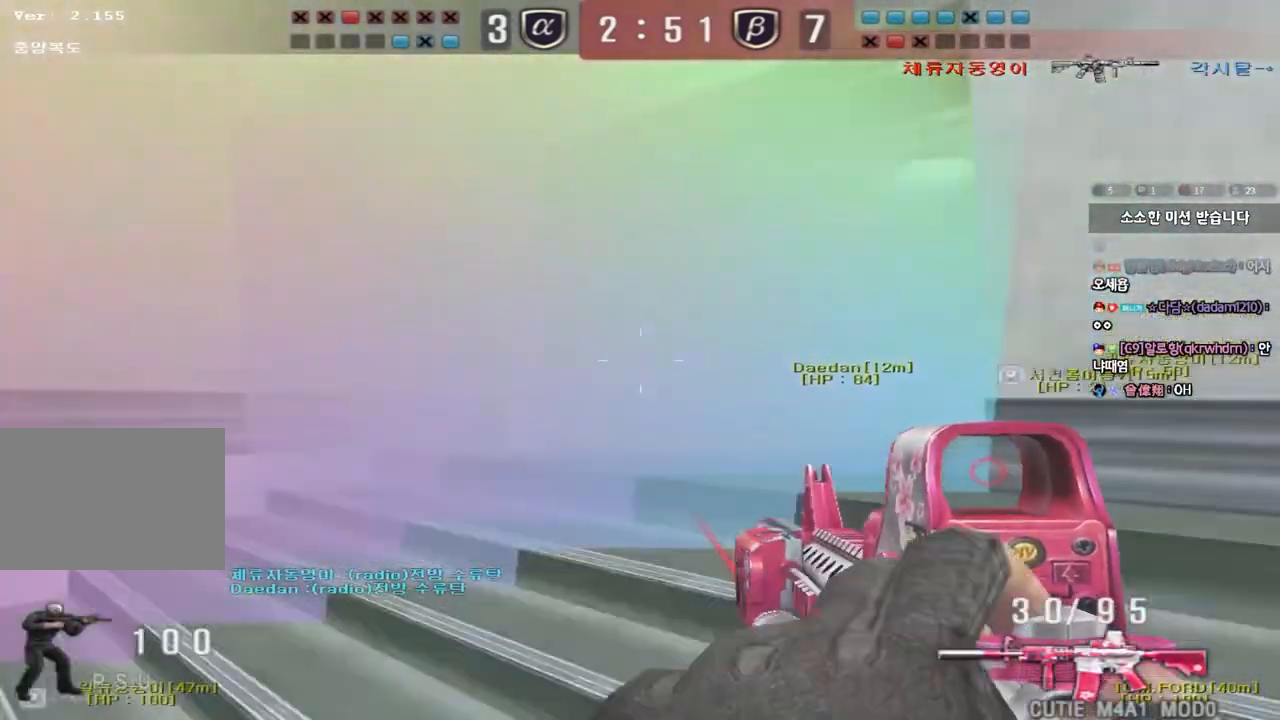
{"keys": ["ctrl", "d"], "events": [[17, "ctrl", "down"], [33, "d", "up"], [50, "w", "up"], [117, "ctrl", "up"], [117, "w", "down"], [133, "d", "down"], [233, "ctrl", "down"], [233, "d", "up"], [233, "w", "up"], [333, "d", "down"]]}
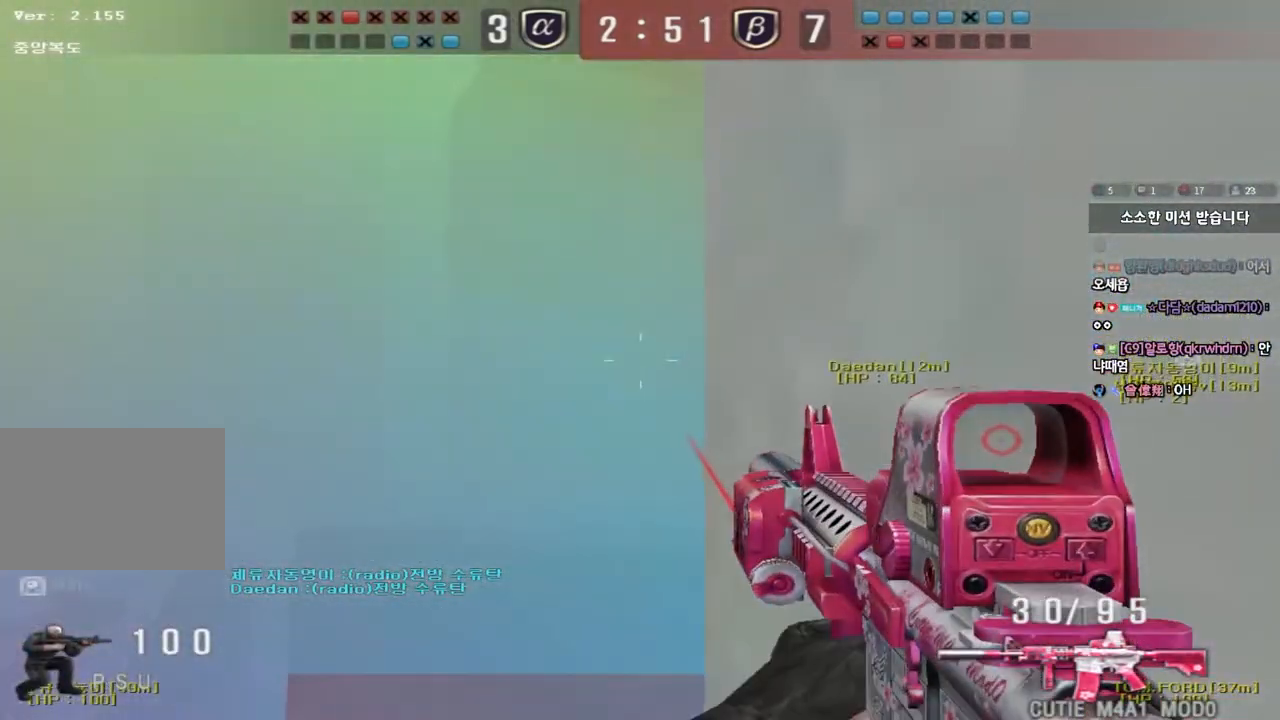
{"keys": ["ctrl"], "events": [[167, "d", "up"]]}
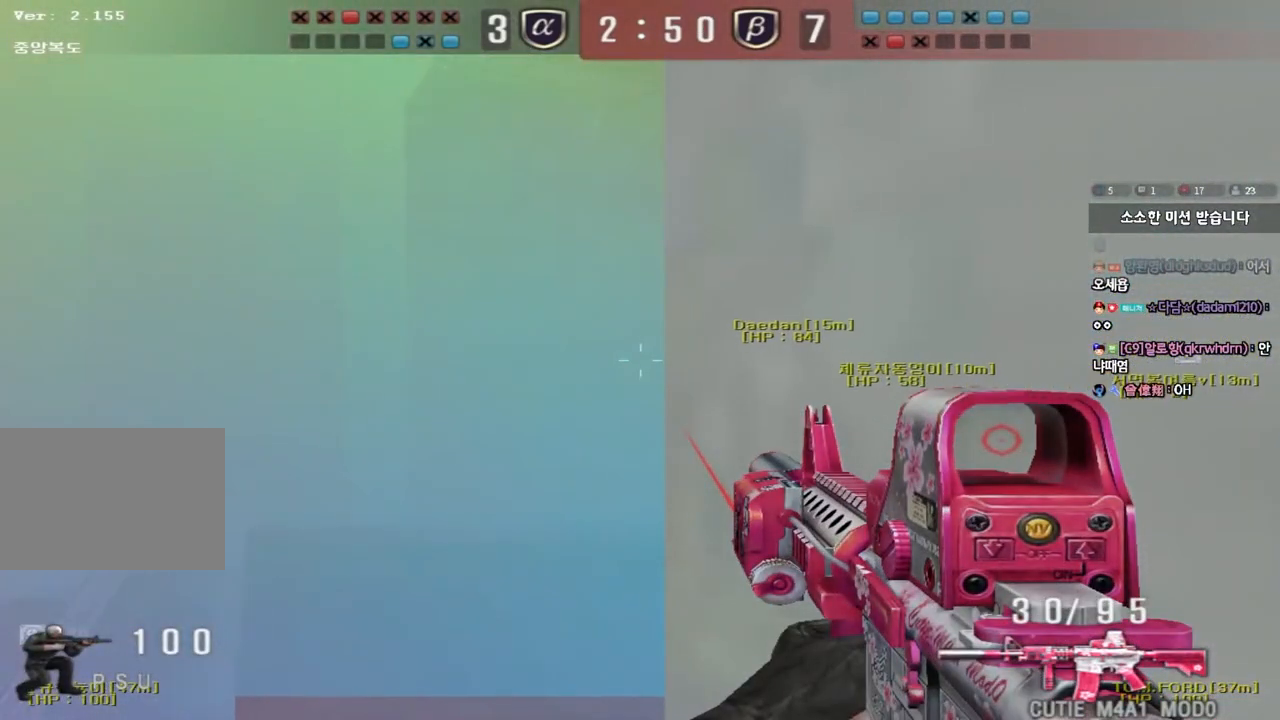
{"keys": ["a", "w"], "events": [[367, "a", "down"], [383, "w", "down"], [417, "ctrl", "up"]]}
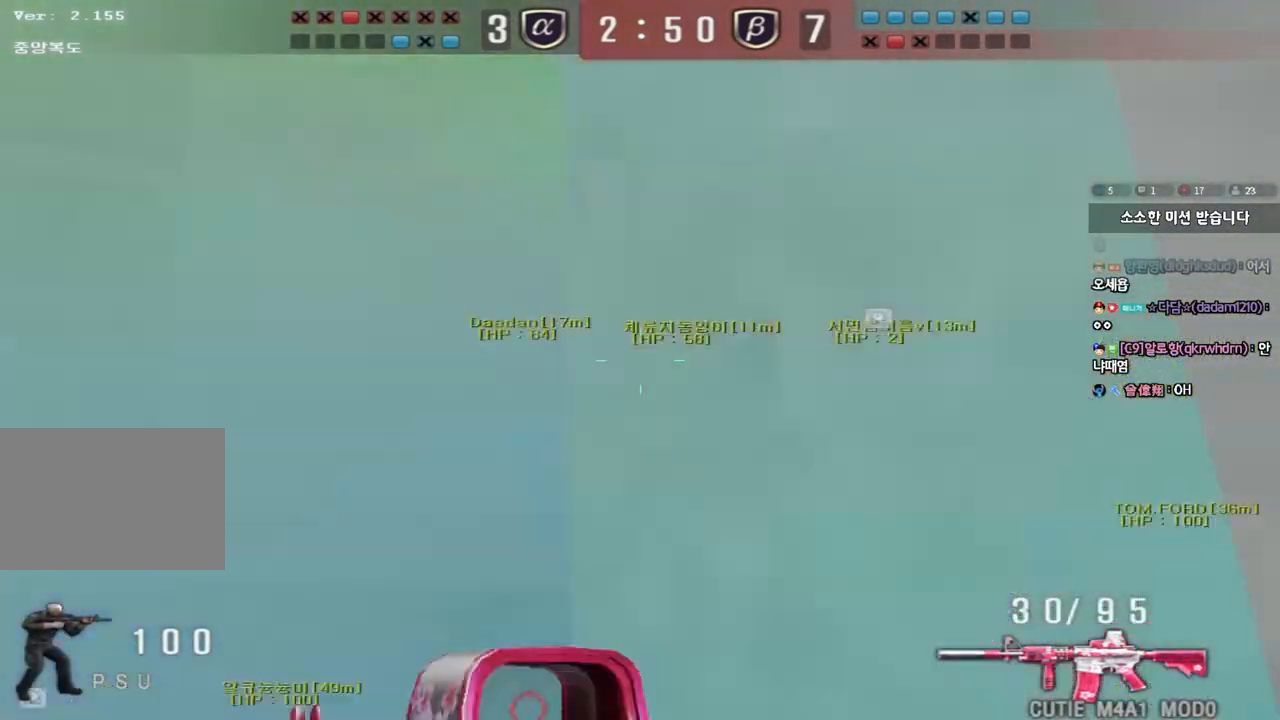
{"keys": ["d", "w"], "events": [[83, "a", "up"], [150, "d", "down"]]}
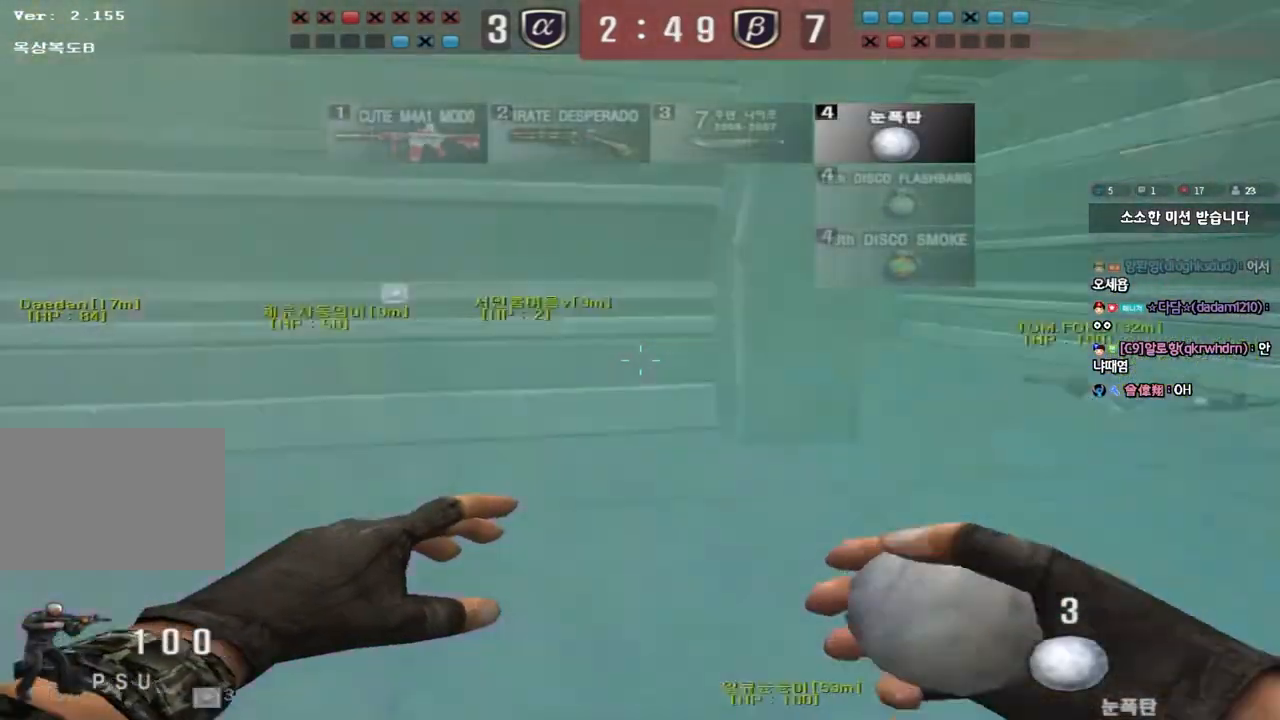
{"keys": ["d", "w"], "events": []}
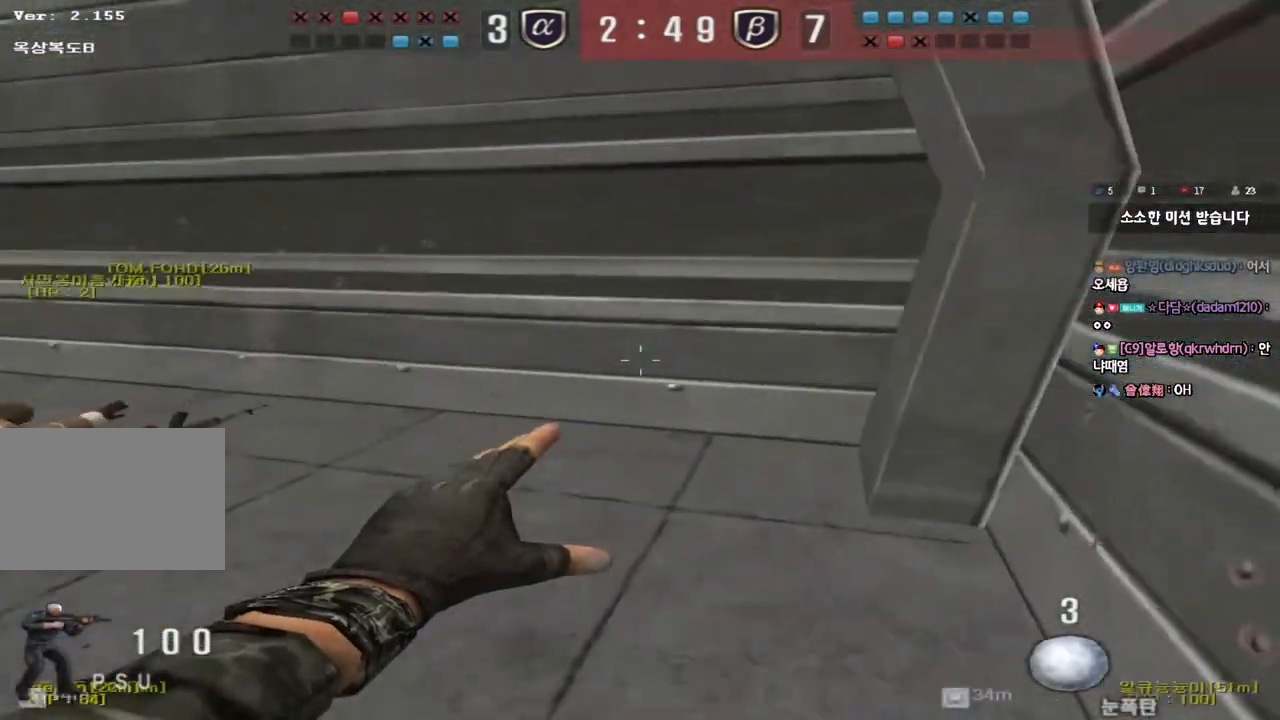
{"keys": [], "events": [[250, "shift", "down"], [267, "d", "up"], [267, "w", "up"], [317, "space", "down"], [417, "space", "up"], [467, "shift", "up"]]}
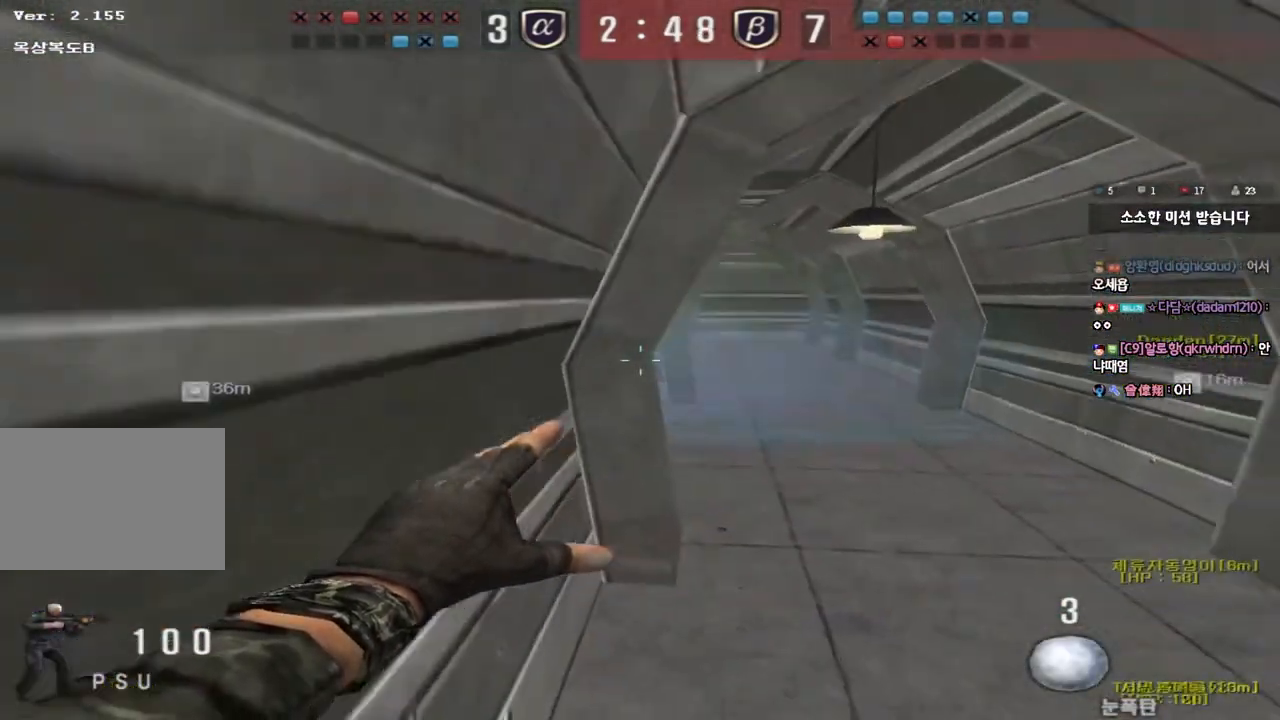
{"keys": ["d", "w"], "events": [[17, "d", "down"], [17, "w", "down"]]}
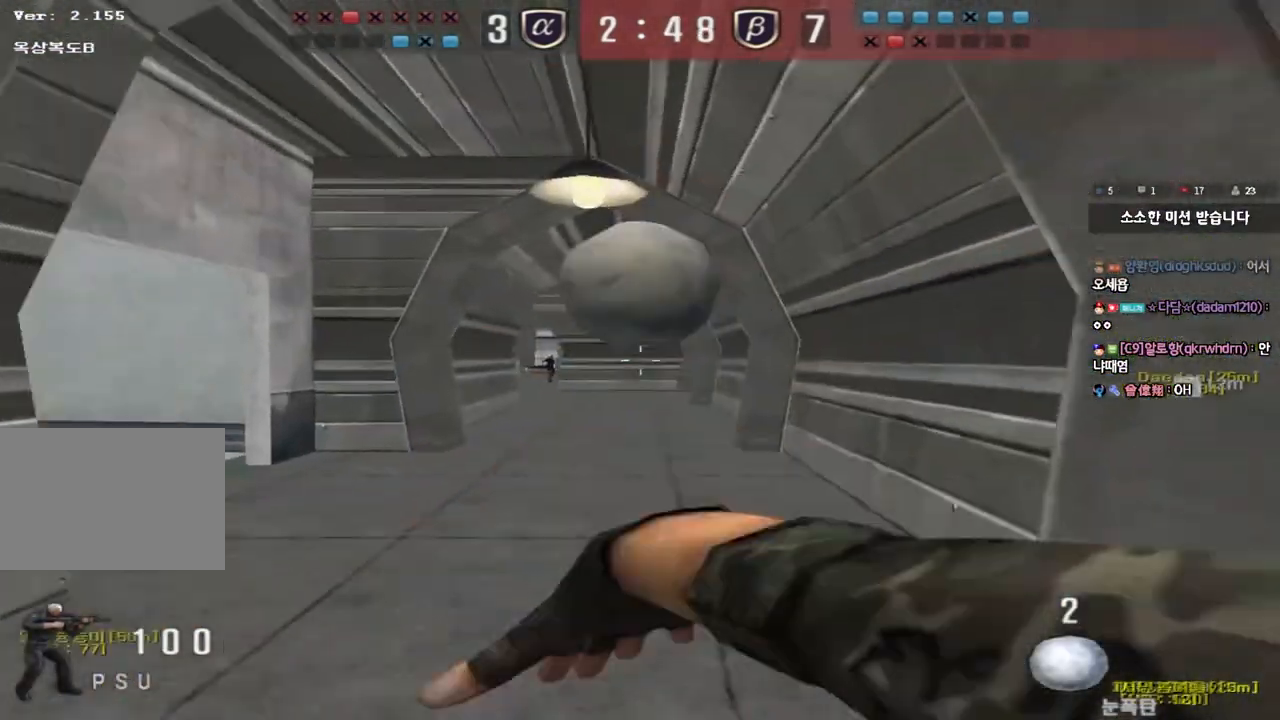
{"keys": ["ctrl", "space"], "events": [[350, "ctrl", "down"], [367, "d", "up"], [383, "w", "up"], [400, "space", "down"]]}
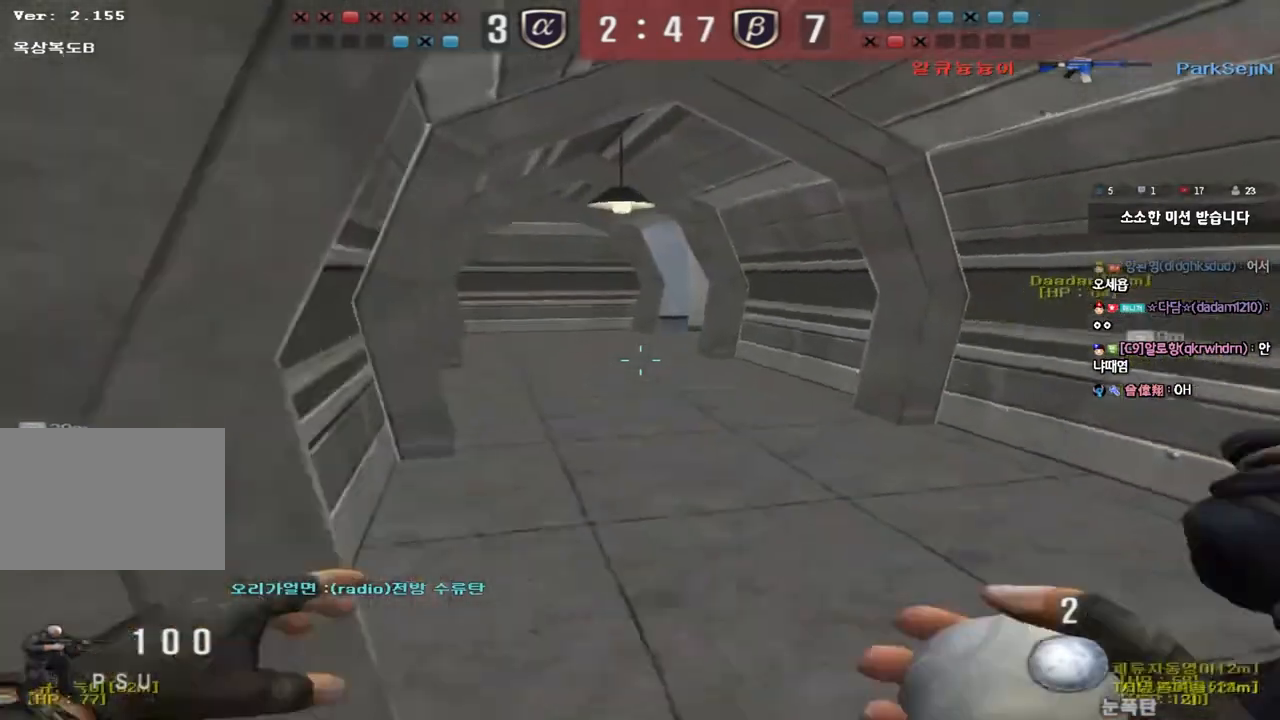
{"keys": ["a", "w"], "events": [[50, "space", "up"], [67, "ctrl", "up"], [167, "a", "down"], [183, "w", "down"]]}
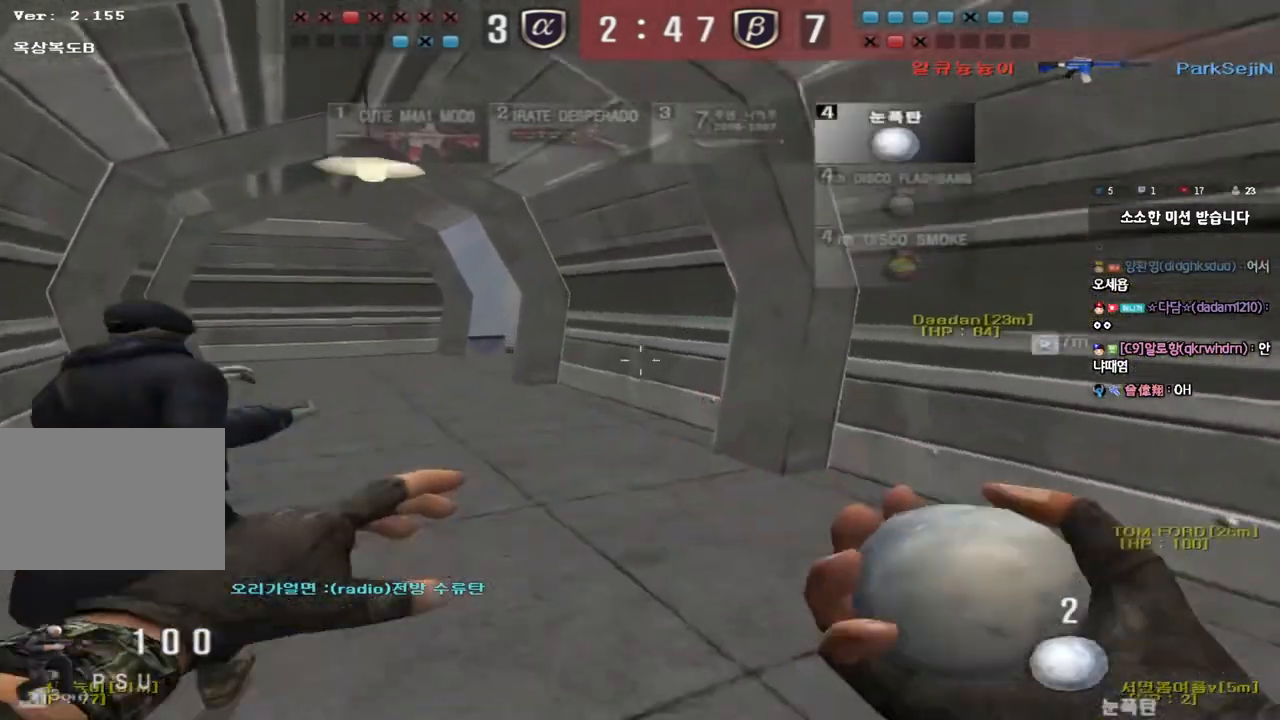
{"keys": ["a", "w"], "events": []}
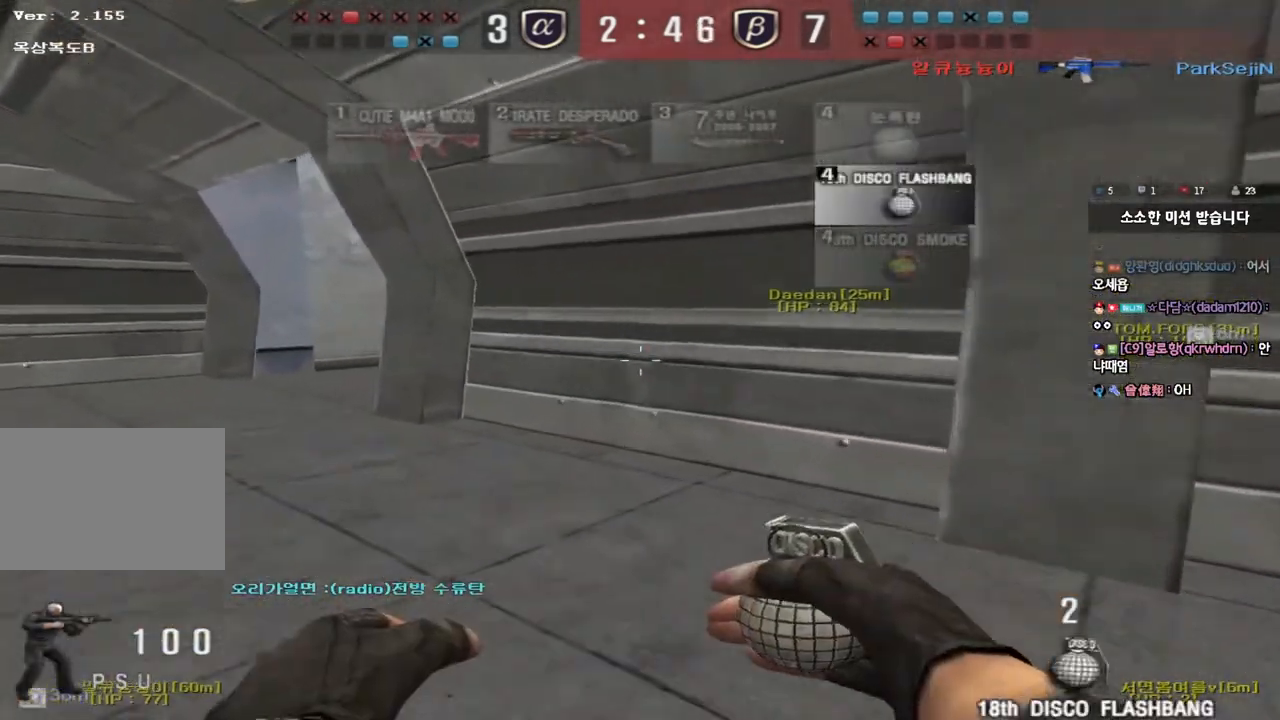
{"keys": ["a", "w"], "events": []}
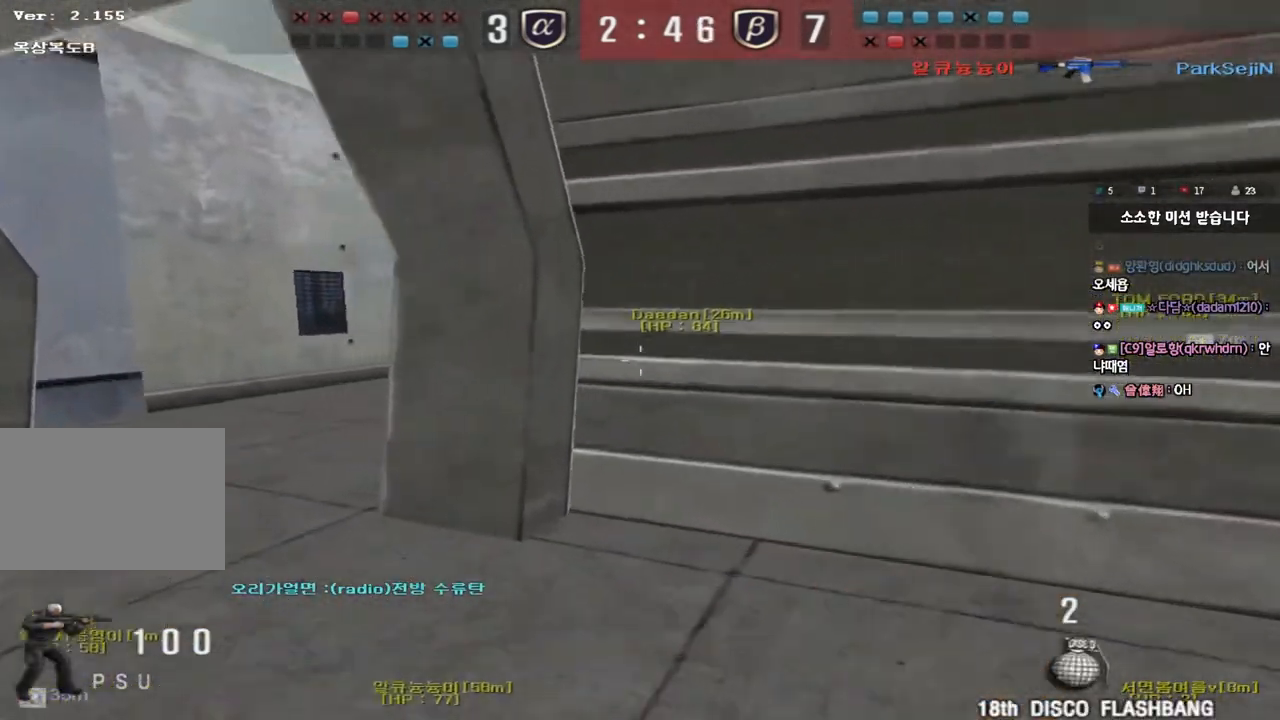
{"keys": ["a", "w"], "events": []}
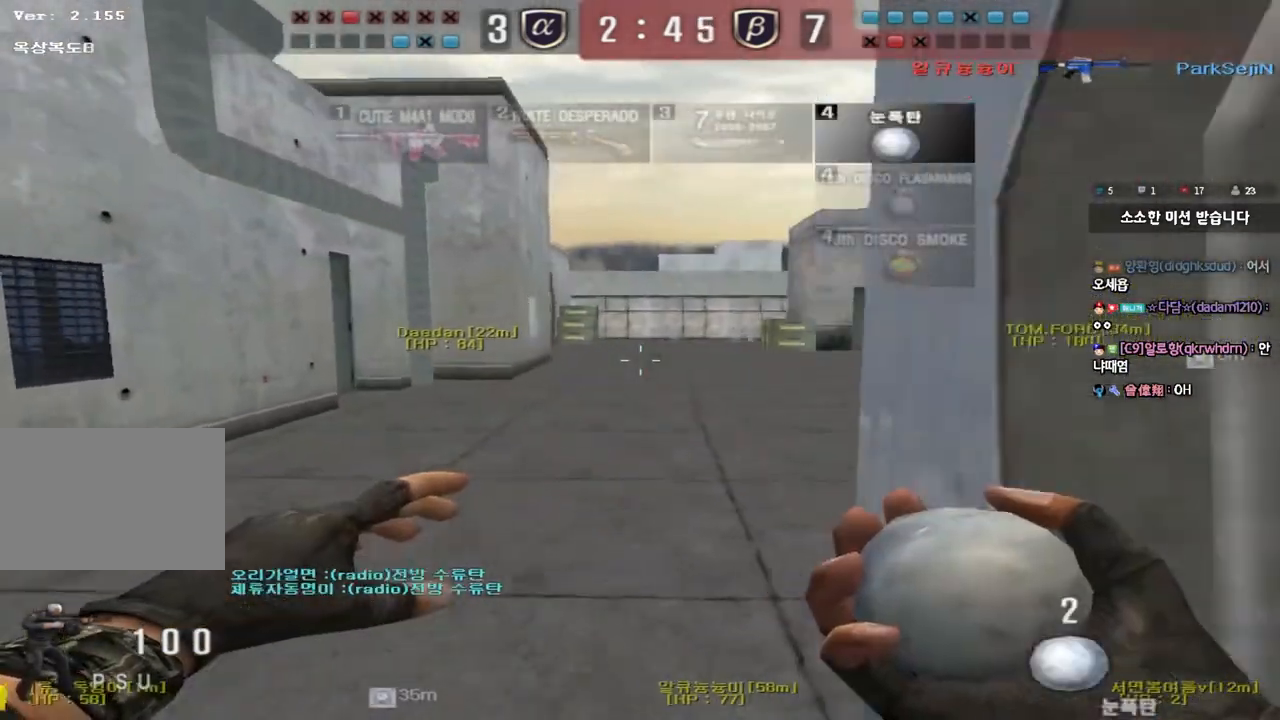
{"keys": ["w"], "events": [[467, "a", "up"]]}
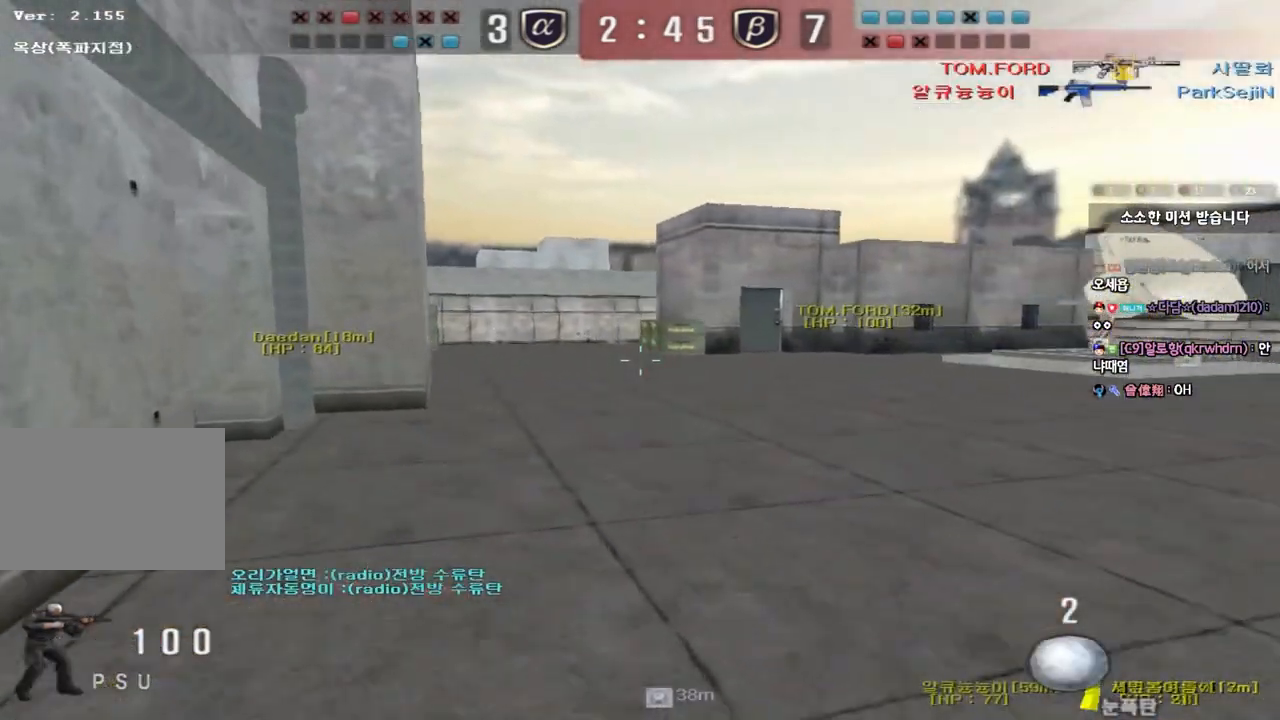
{"keys": ["d", "w"], "events": [[17, "d", "down"]]}
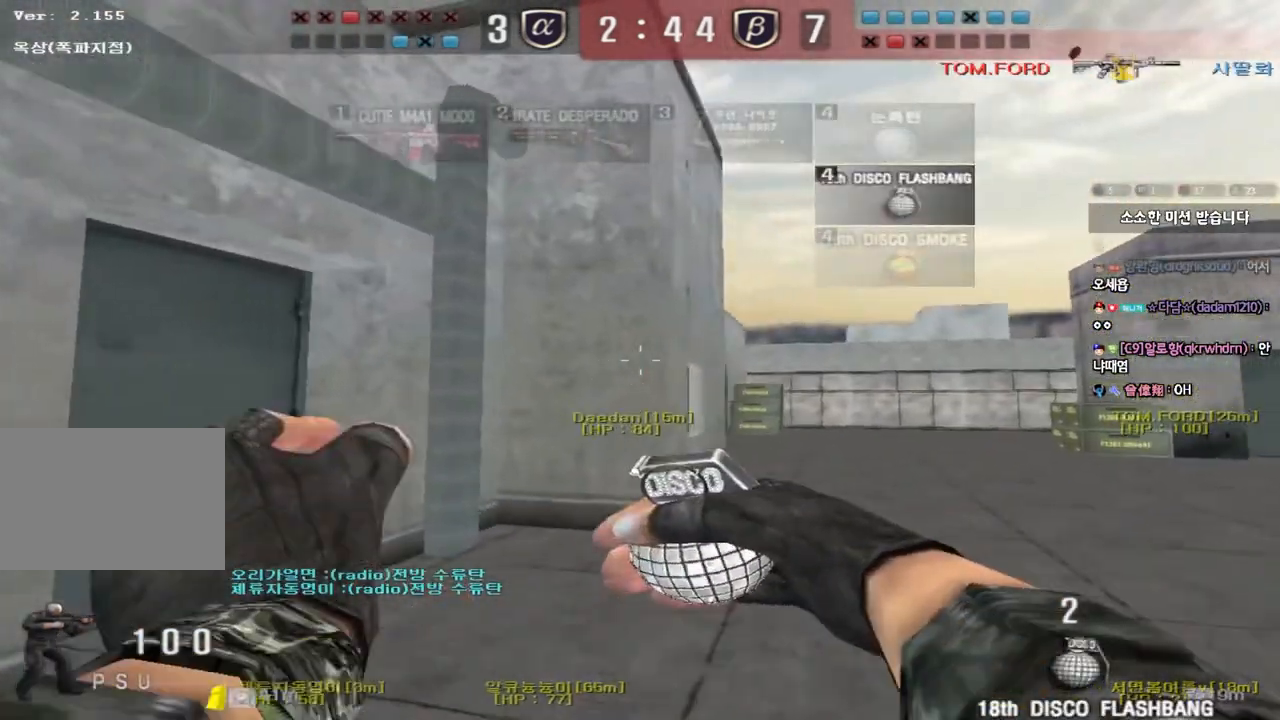
{"keys": [], "events": [[50, "d", "up"], [50, "shift", "down"], [67, "w", "up"], [100, "space", "down"], [217, "space", "up"], [383, "shift", "up"]]}